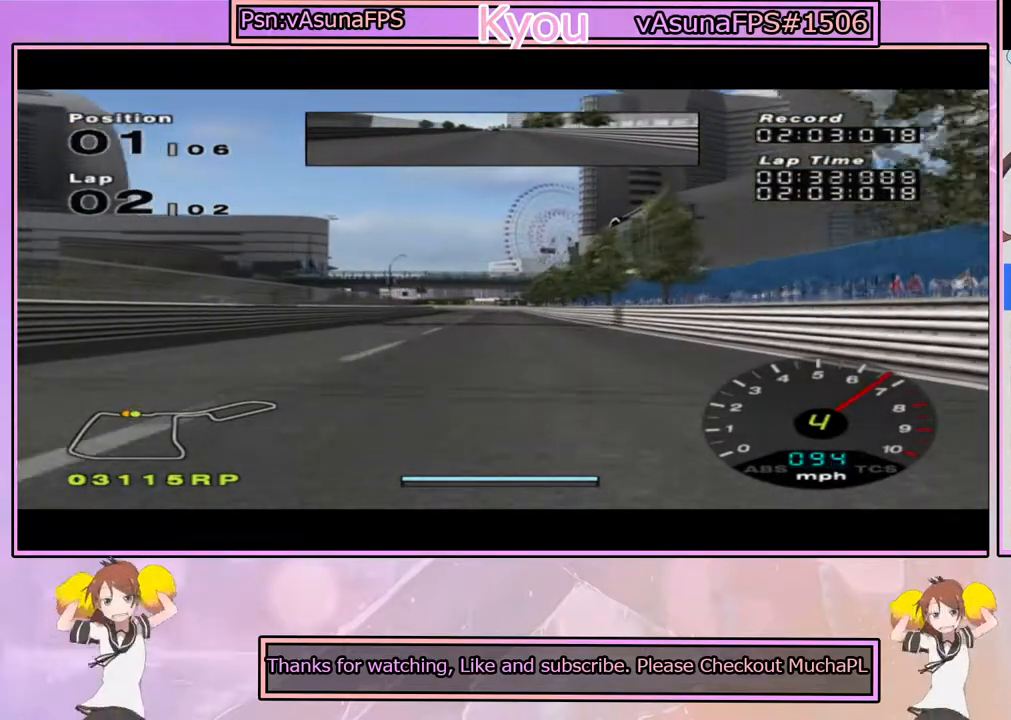
Gameplay with a controller (PlayStation layout); each line is a JSON object with the inputs held at the frame after it. "events" lists button and stick changes between this image and that frame as [ms after this image, input, new state], when the widget could be followed in between.
{"buttons": ["CROSS"], "left_stick": "center", "right_stick": "center", "events": []}
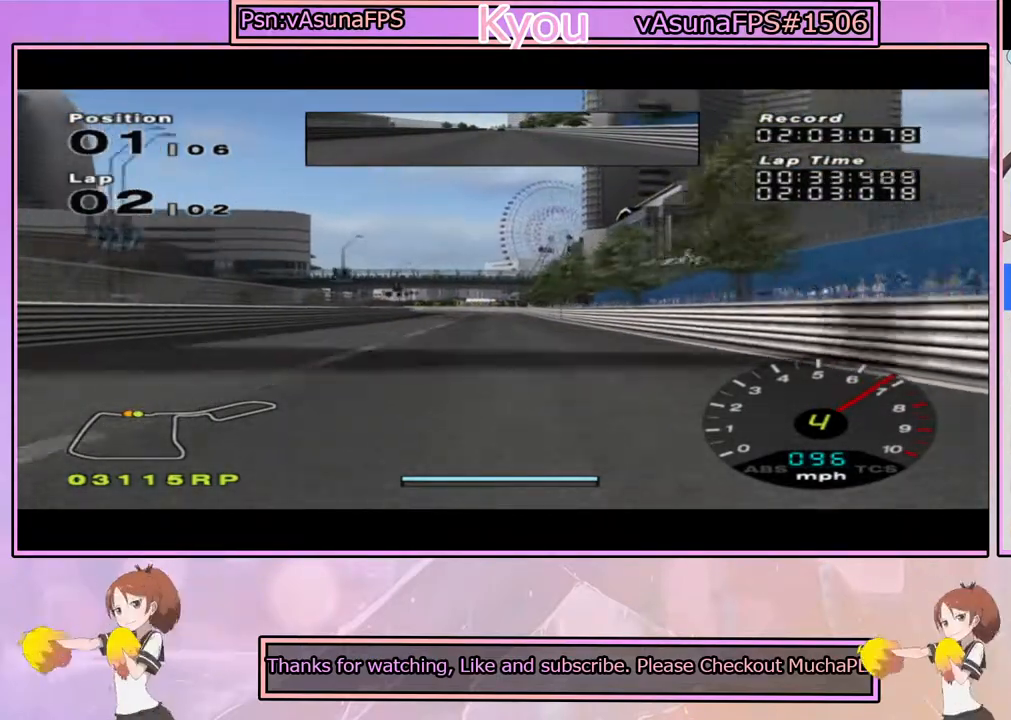
{"buttons": ["CROSS"], "left_stick": "center", "right_stick": "center", "events": [[350, "left_stick", "left"], [467, "left_stick", "center"]]}
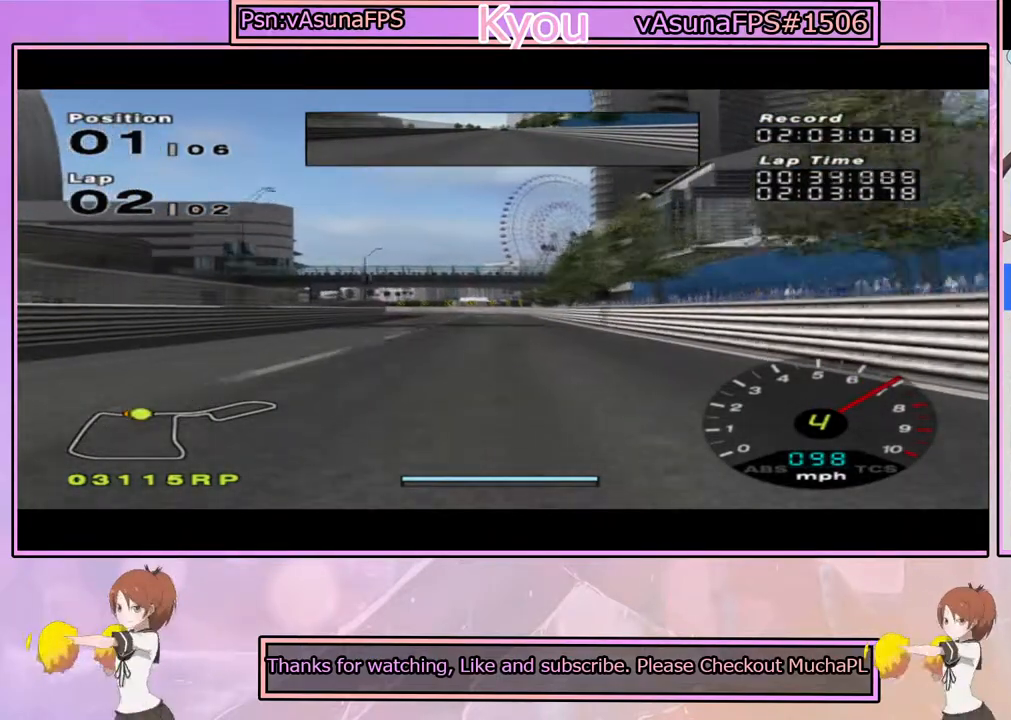
{"buttons": ["CROSS"], "left_stick": "left", "right_stick": "center", "events": [[367, "left_stick", "left"]]}
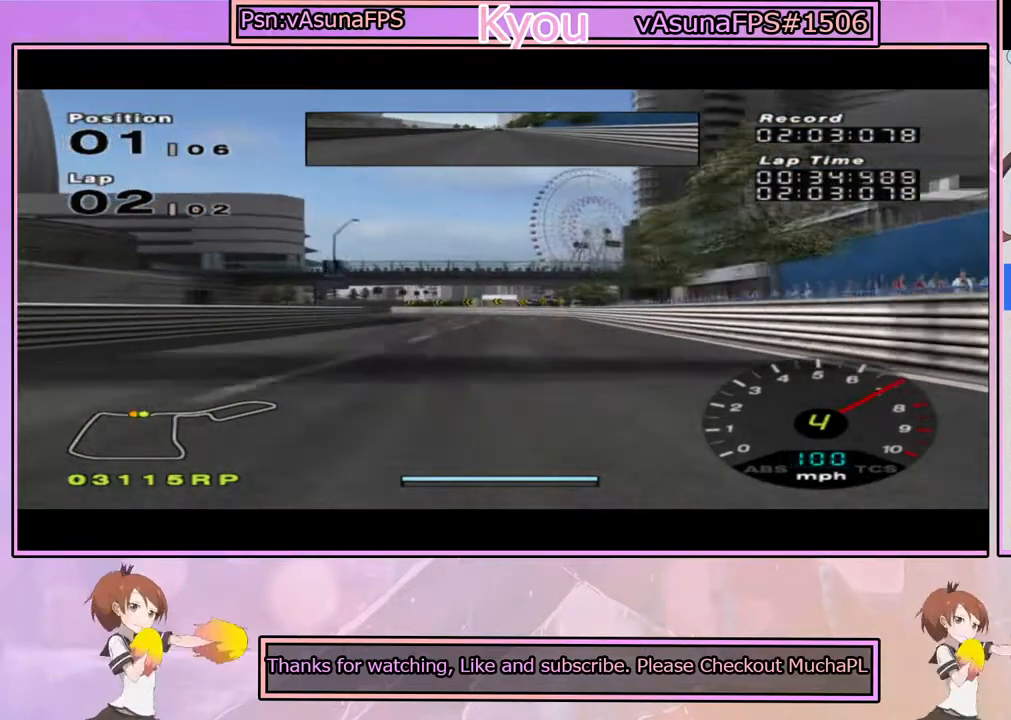
{"buttons": ["CROSS"], "left_stick": "left", "right_stick": "center", "events": [[150, "left_stick", "center"], [233, "left_stick", "left"]]}
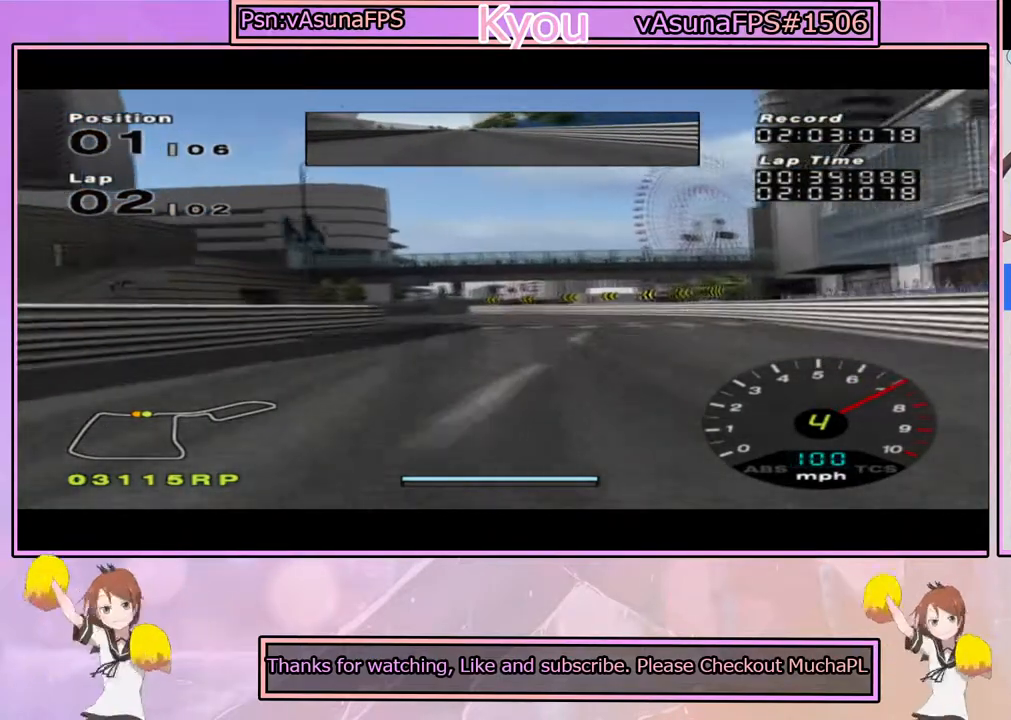
{"buttons": ["CROSS"], "left_stick": "center", "right_stick": "center", "events": [[150, "left_stick", "center"], [250, "left_stick", "left"], [433, "left_stick", "center"]]}
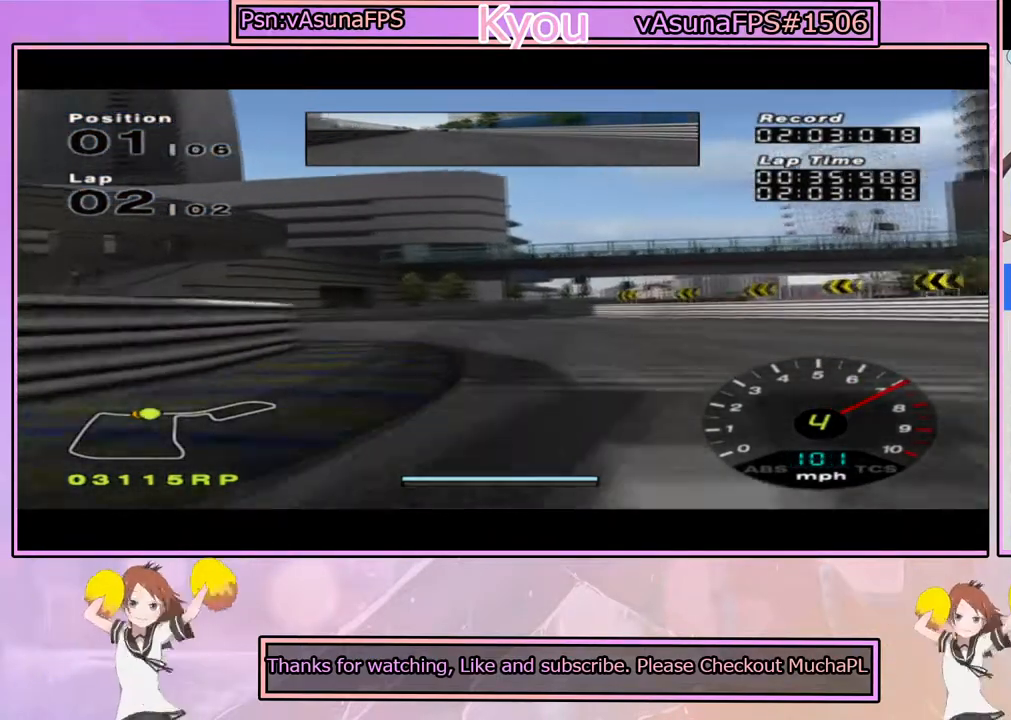
{"buttons": ["CROSS"], "left_stick": "center", "right_stick": "center", "events": [[367, "left_stick", "right"], [483, "left_stick", "center"]]}
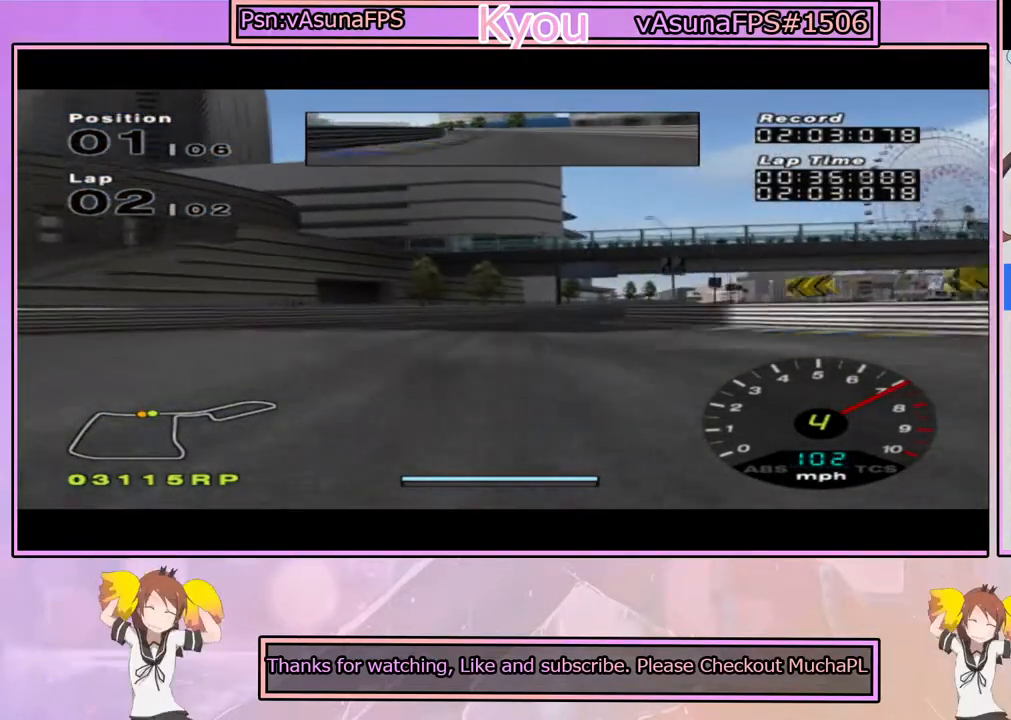
{"buttons": ["CROSS"], "left_stick": "right", "right_stick": "center", "events": [[117, "left_stick", "right"], [283, "left_stick", "center"], [433, "left_stick", "right"]]}
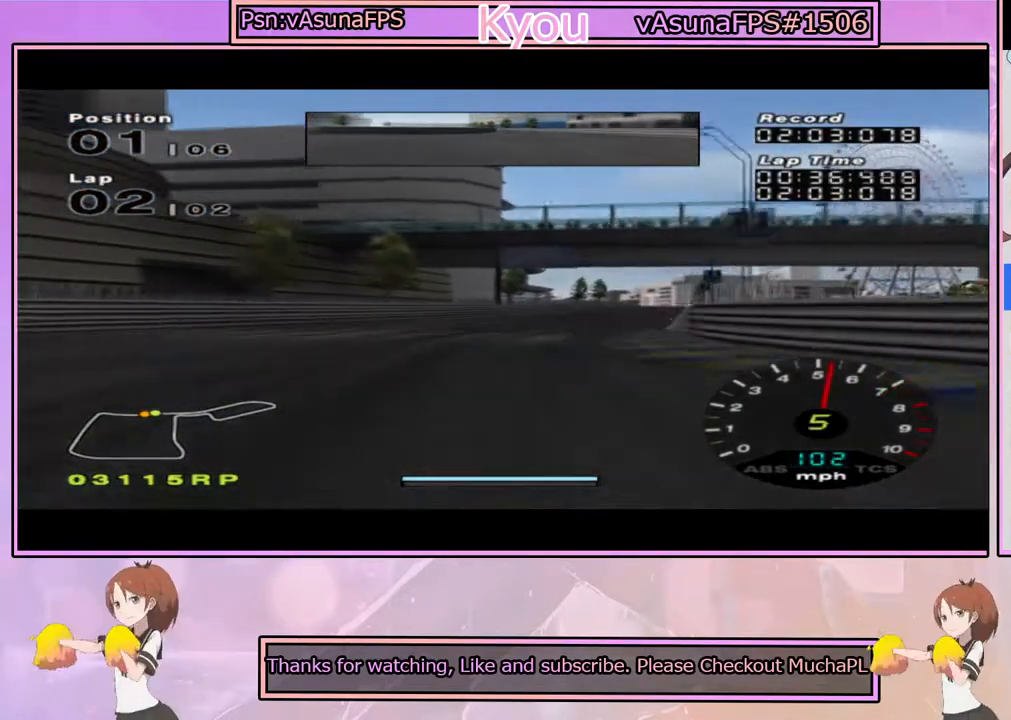
{"buttons": ["CROSS"], "left_stick": "right", "right_stick": "center", "events": [[167, "left_stick", "center"], [283, "left_stick", "right"]]}
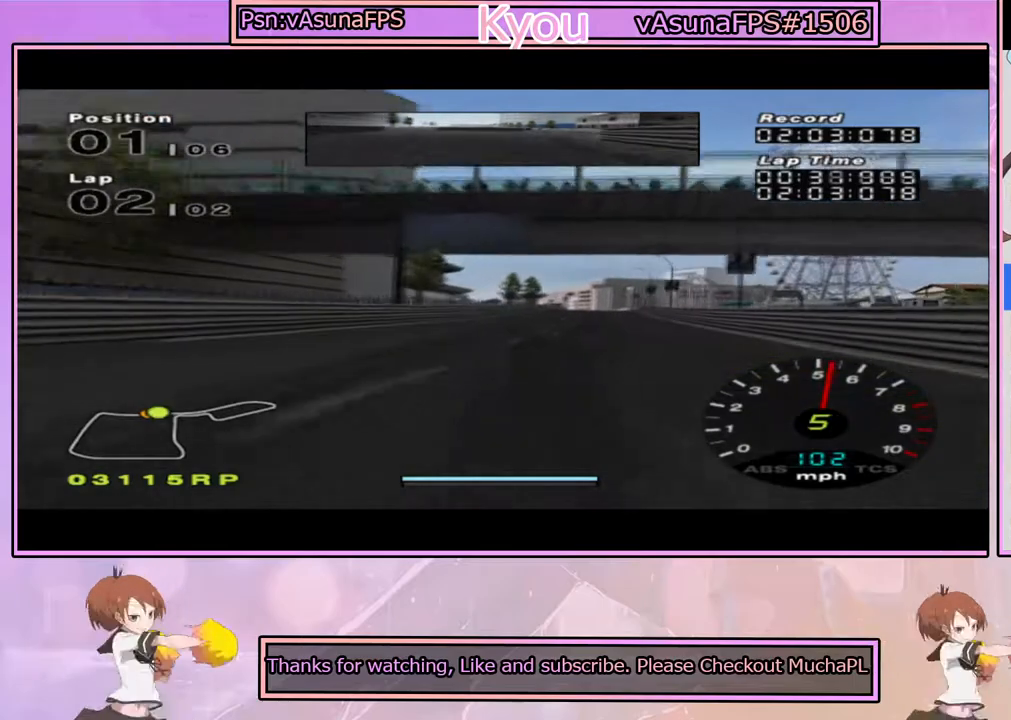
{"buttons": ["CROSS"], "left_stick": "center", "right_stick": "center", "events": [[83, "left_stick", "center"]]}
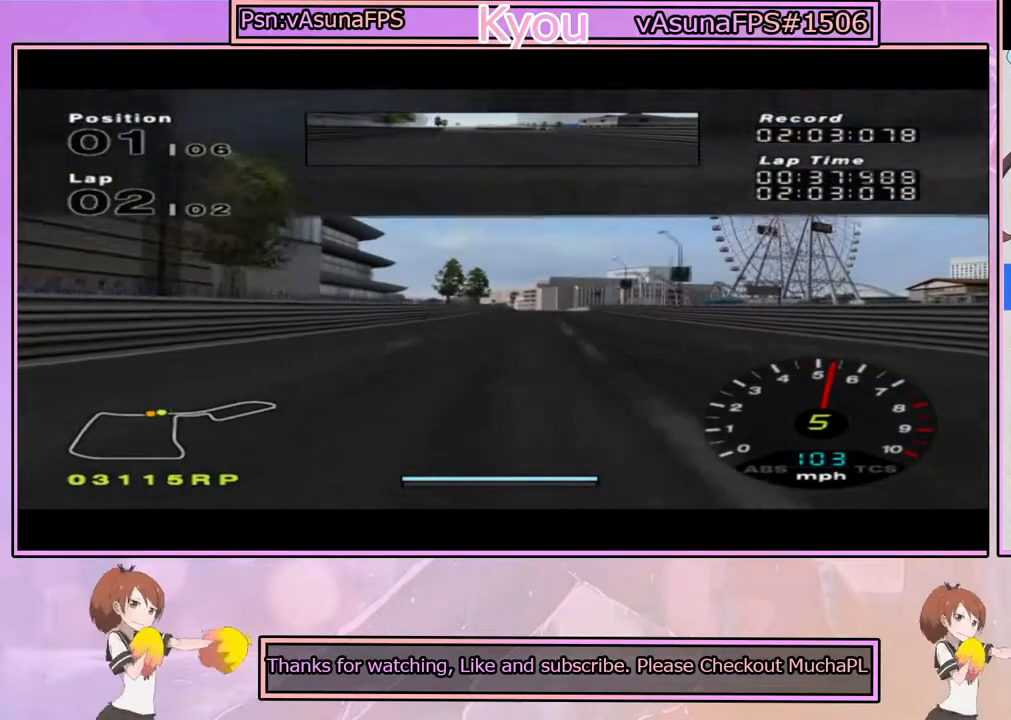
{"buttons": ["CROSS"], "left_stick": "center", "right_stick": "center", "events": []}
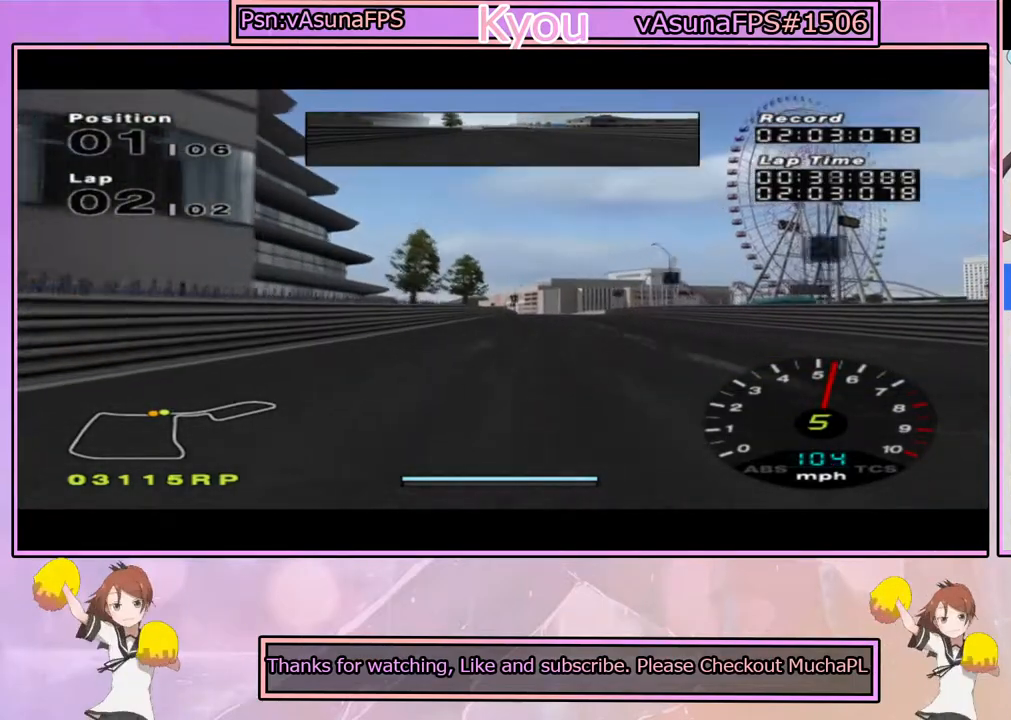
{"buttons": ["CROSS"], "left_stick": "center", "right_stick": "center", "events": [[217, "left_stick", "right"], [317, "left_stick", "center"]]}
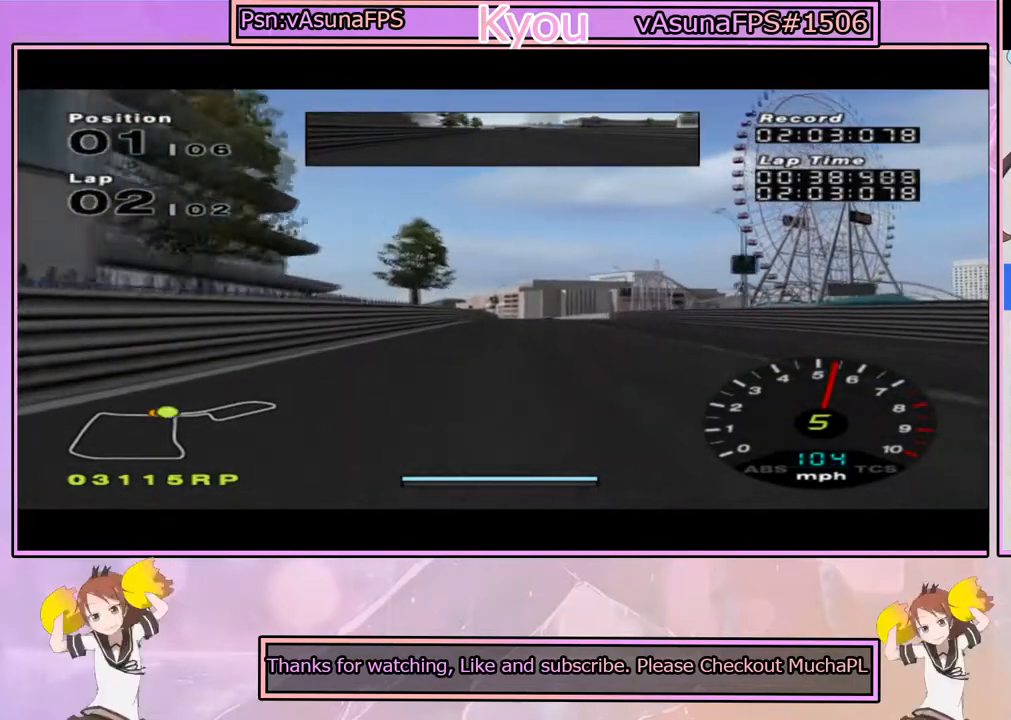
{"buttons": ["CROSS"], "left_stick": "center", "right_stick": "center", "events": [[50, "left_stick", "right"], [167, "left_stick", "center"]]}
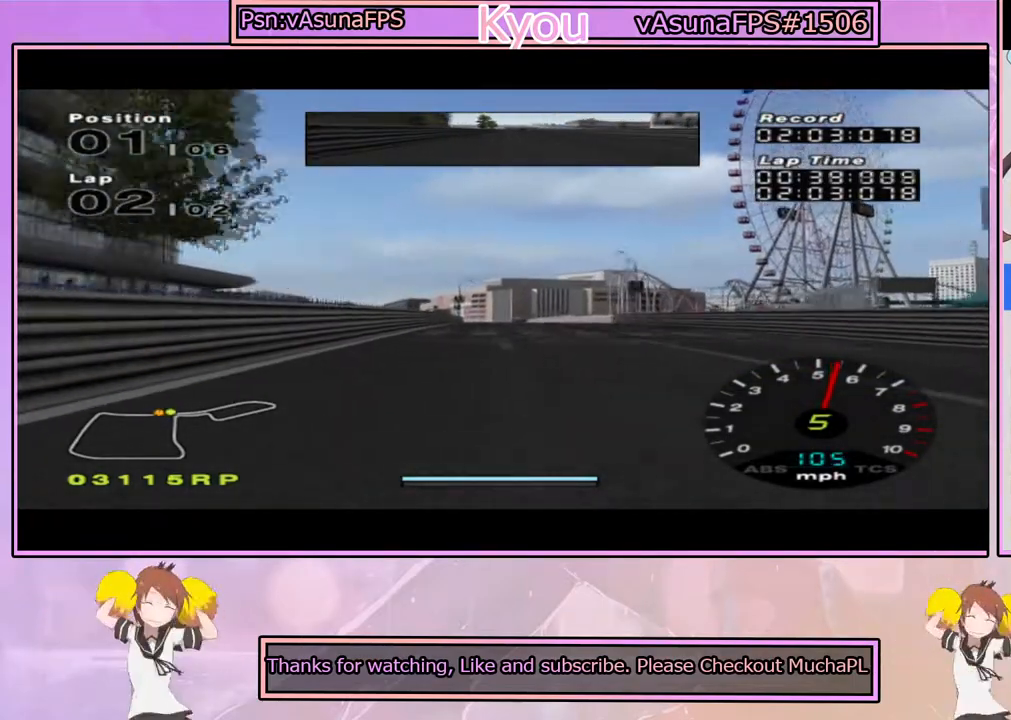
{"buttons": ["CROSS"], "left_stick": "center", "right_stick": "center", "events": []}
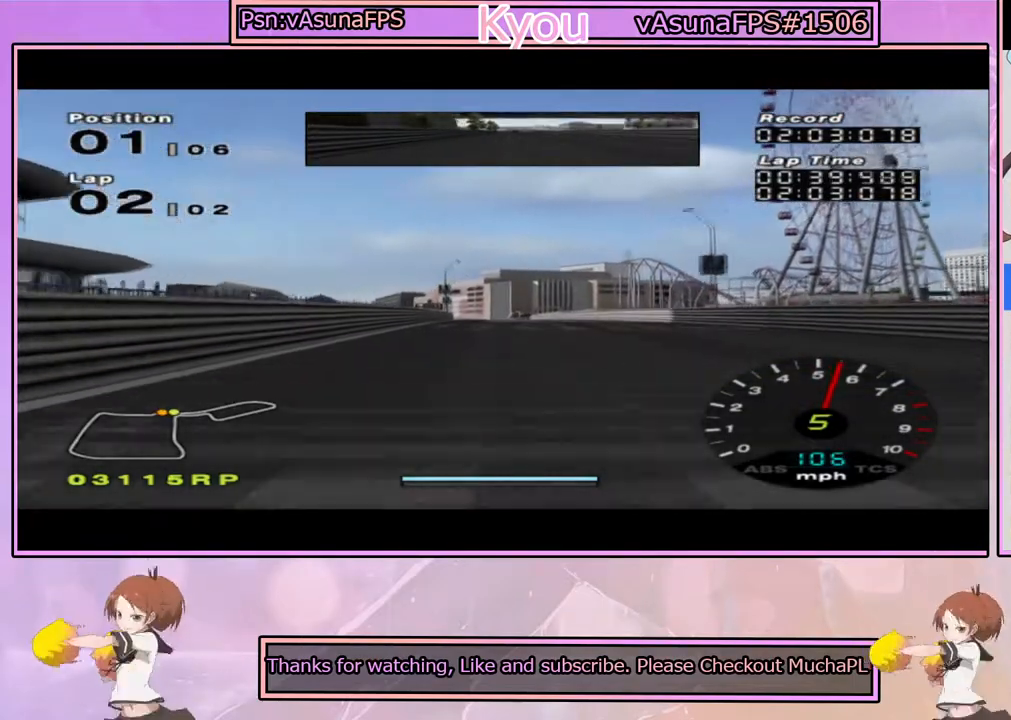
{"buttons": ["CROSS"], "left_stick": "center", "right_stick": "center", "events": [[300, "left_stick", "left"], [417, "left_stick", "center"]]}
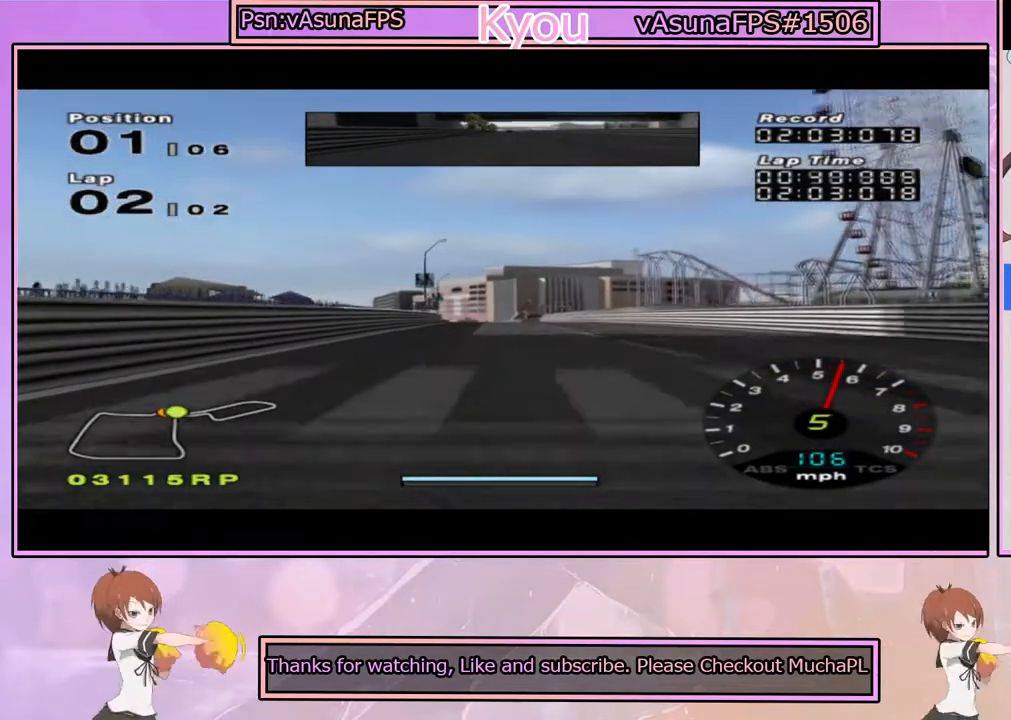
{"buttons": ["CROSS"], "left_stick": "center", "right_stick": "center", "events": []}
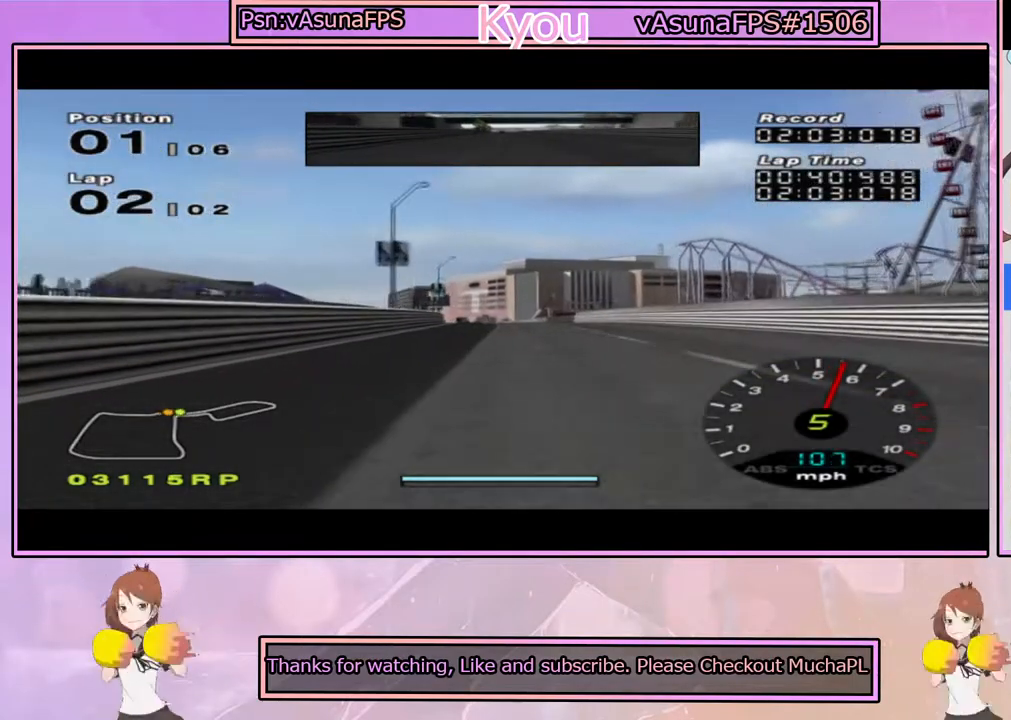
{"buttons": ["CROSS"], "left_stick": "left", "right_stick": "center", "events": [[383, "left_stick", "left"]]}
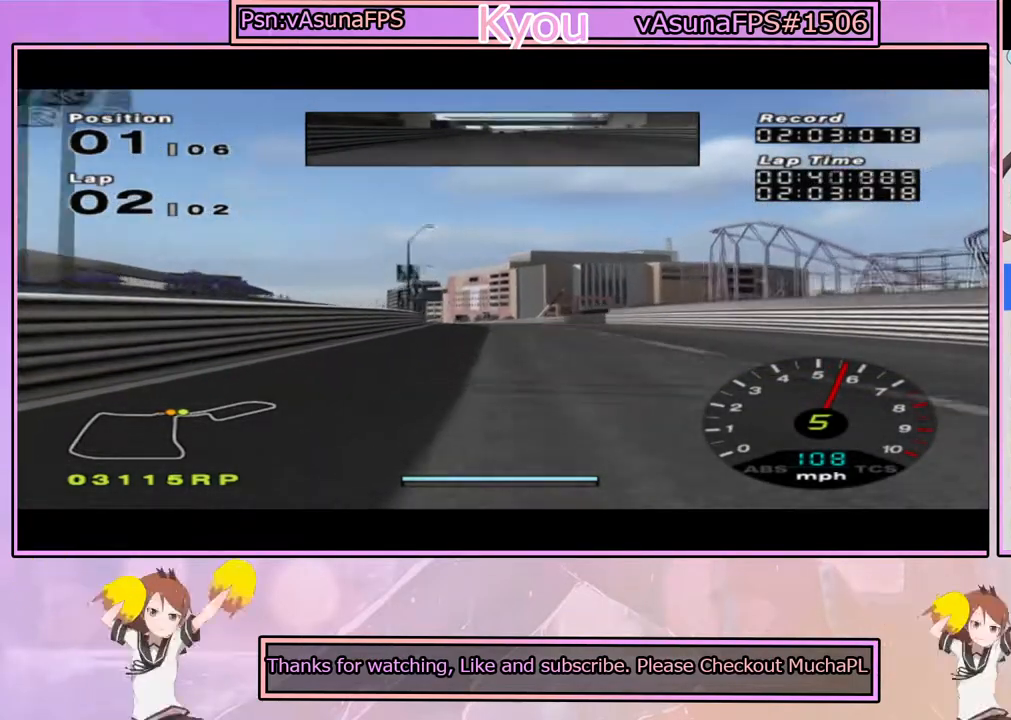
{"buttons": ["CROSS"], "left_stick": "center", "right_stick": "center", "events": [[17, "left_stick", "center"]]}
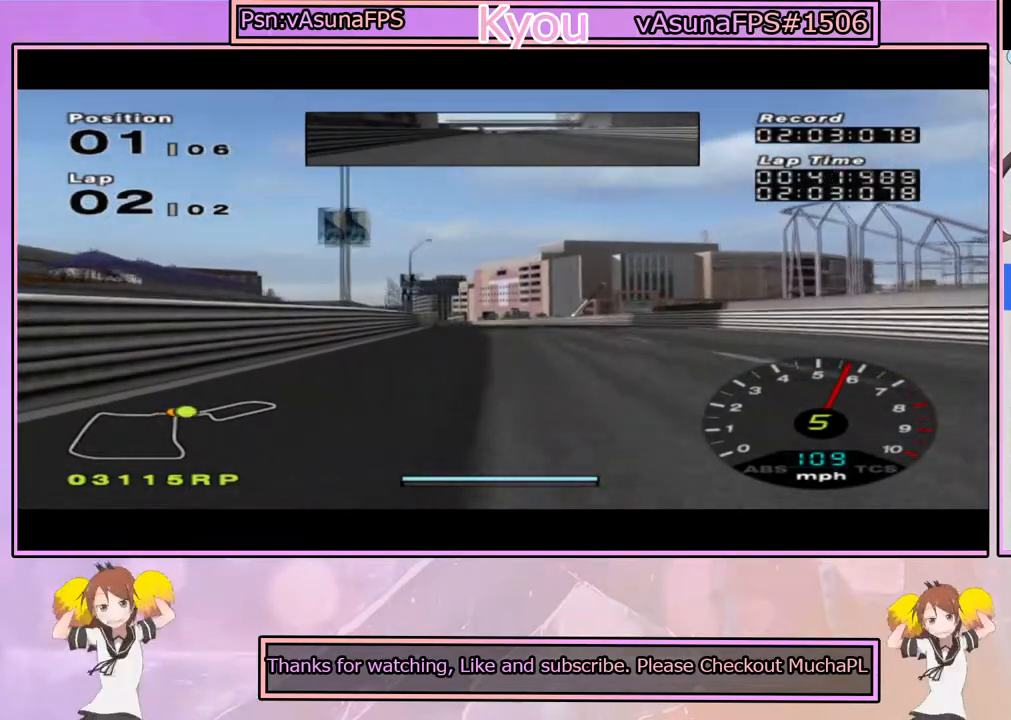
{"buttons": ["CROSS"], "left_stick": "left", "right_stick": "center", "events": [[433, "left_stick", "left"]]}
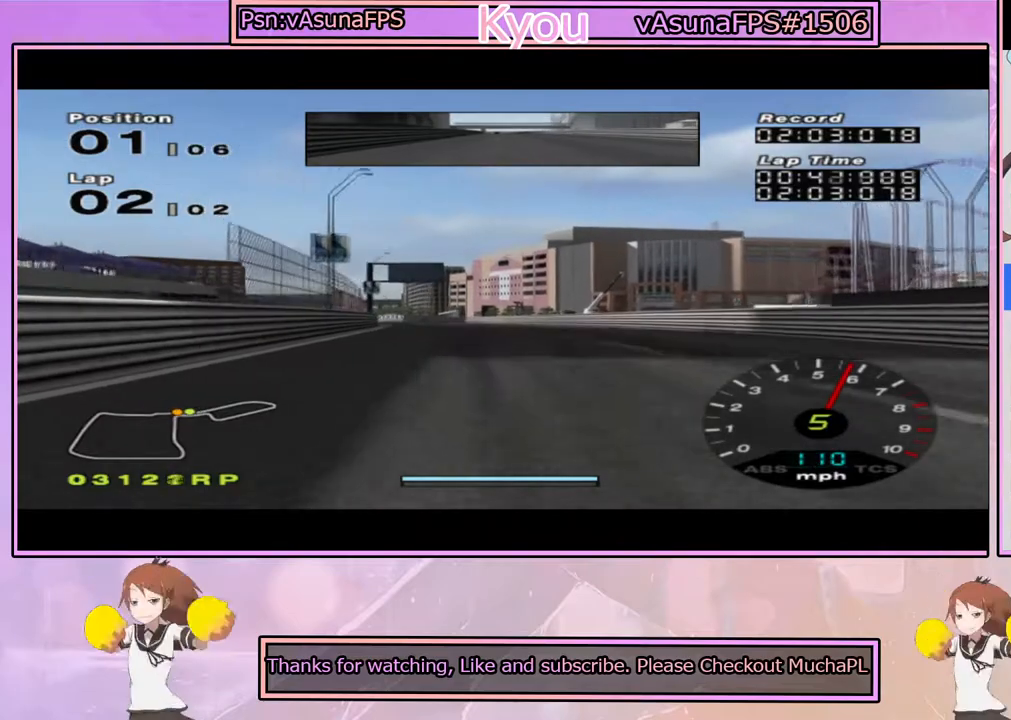
{"buttons": ["CROSS"], "left_stick": "center", "right_stick": "center", "events": [[67, "left_stick", "center"], [267, "left_stick", "left"], [417, "left_stick", "center"]]}
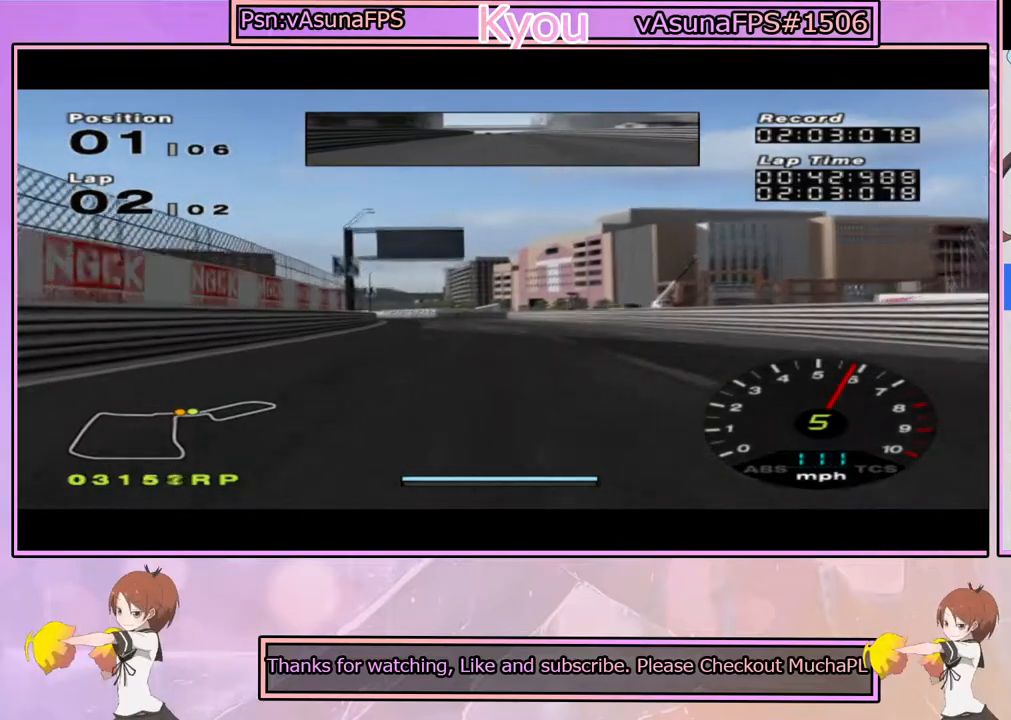
{"buttons": ["CROSS"], "left_stick": "center", "right_stick": "center", "events": [[67, "left_stick", "left"], [250, "left_stick", "center"], [333, "left_stick", "left"], [483, "left_stick", "center"]]}
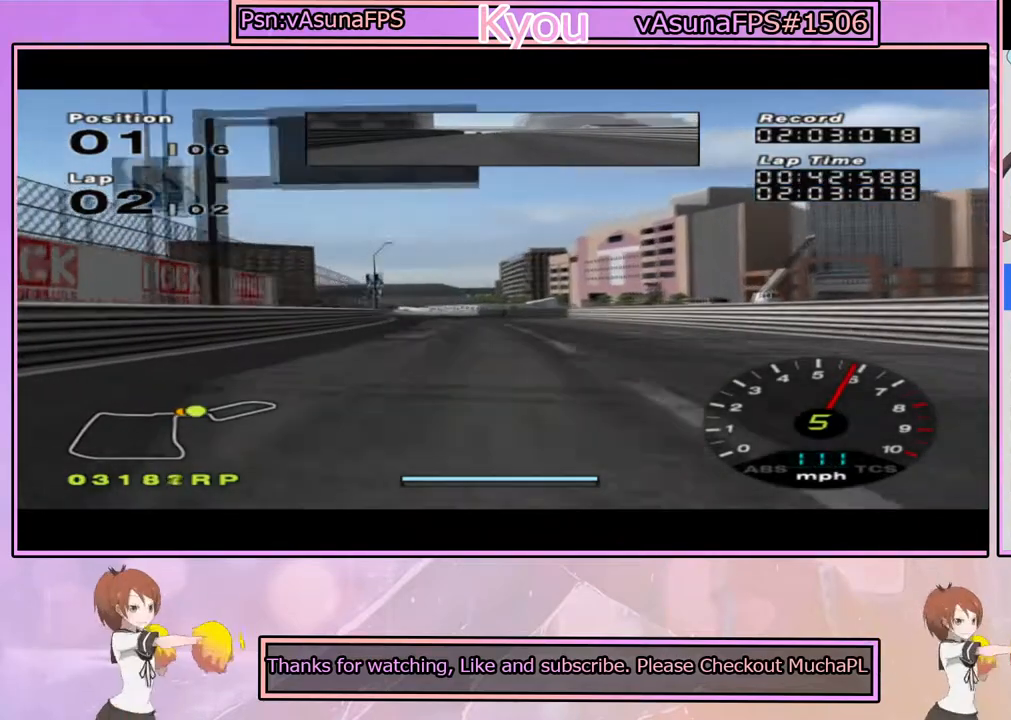
{"buttons": ["CROSS"], "left_stick": "left", "right_stick": "center", "events": [[183, "left_stick", "left"], [317, "left_stick", "center"], [433, "left_stick", "left"]]}
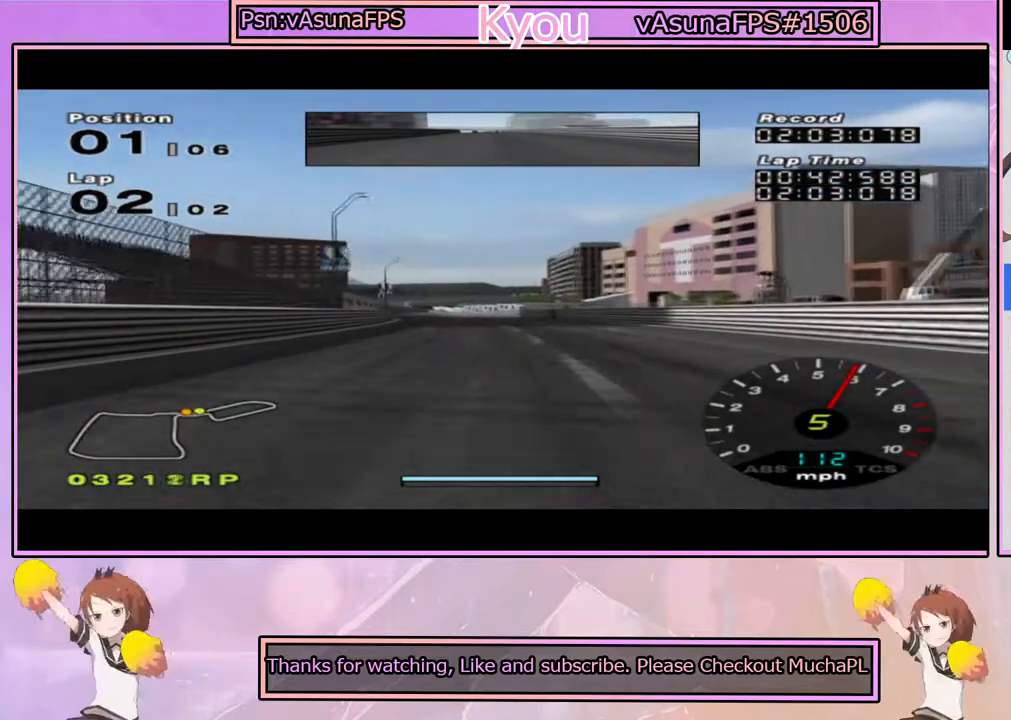
{"buttons": ["CROSS"], "left_stick": "center", "right_stick": "center", "events": [[133, "left_stick", "center"], [250, "left_stick", "left"], [400, "left_stick", "center"]]}
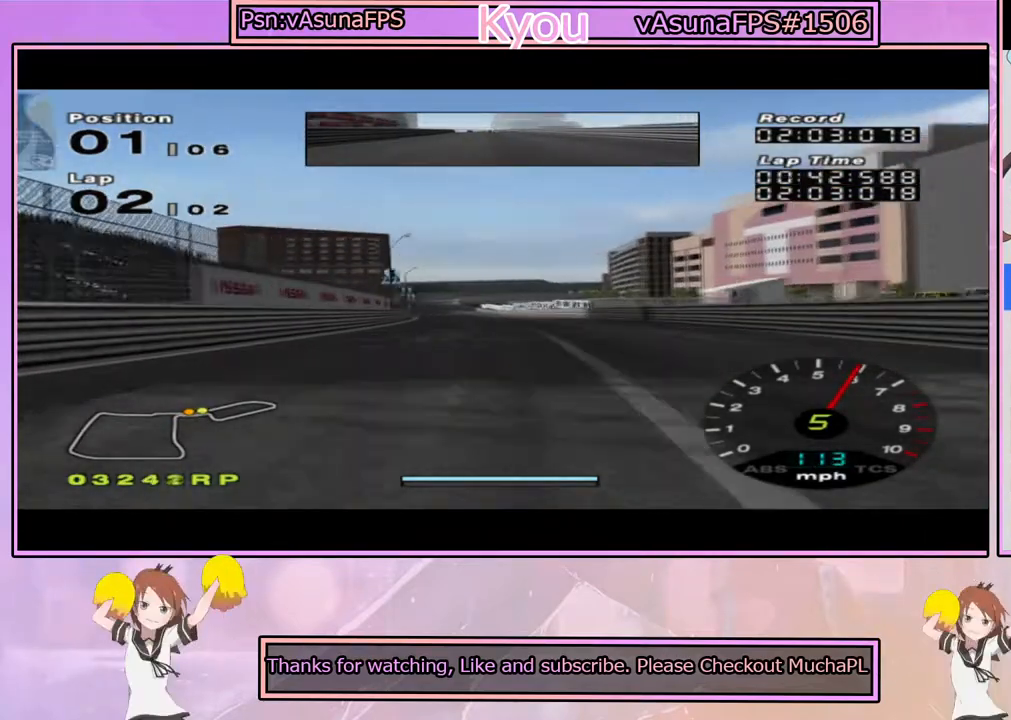
{"buttons": ["CROSS"], "left_stick": "center", "right_stick": "center", "events": [[17, "left_stick", "left"], [183, "left_stick", "center"], [333, "left_stick", "left"], [450, "left_stick", "center"]]}
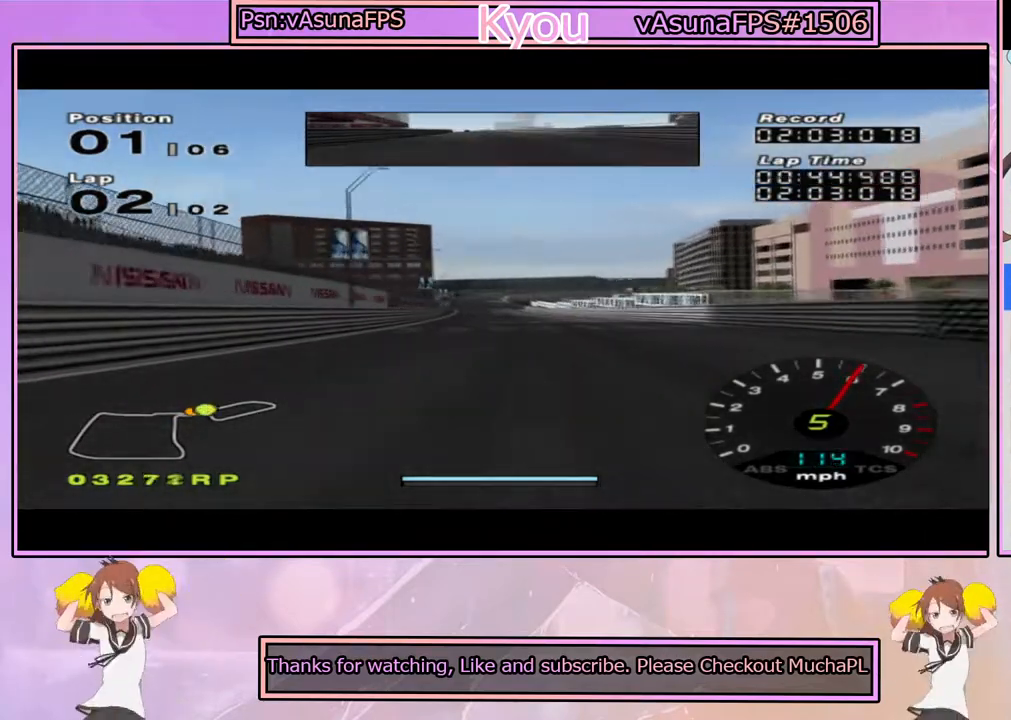
{"buttons": ["CROSS"], "left_stick": "center", "right_stick": "center", "events": [[133, "left_stick", "left"], [267, "left_stick", "center"]]}
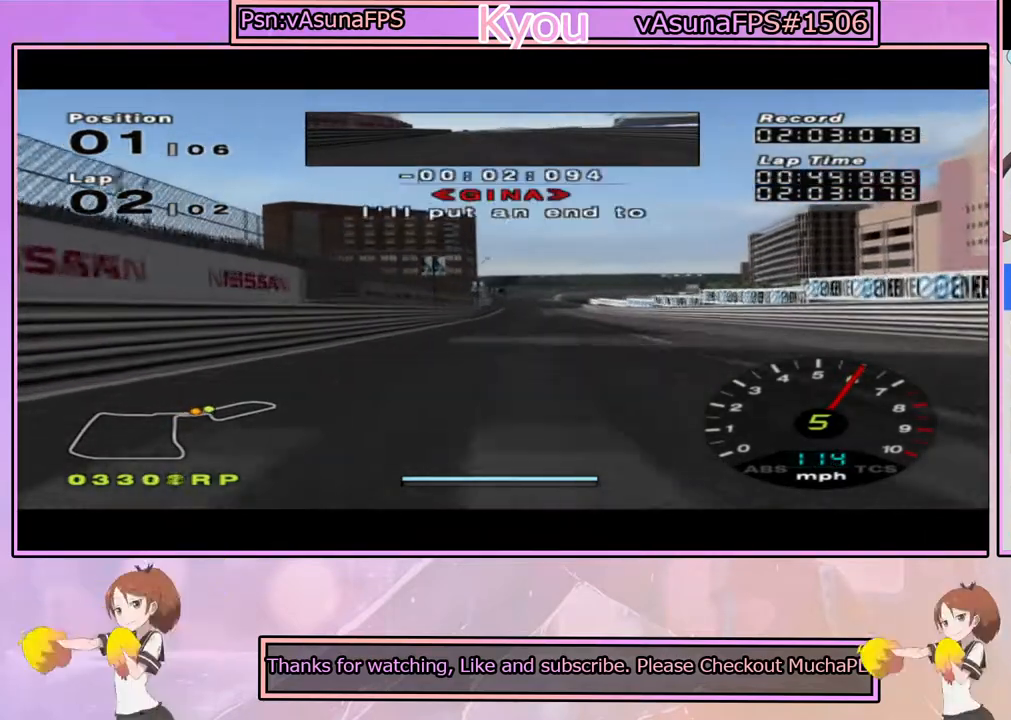
{"buttons": ["CROSS"], "left_stick": "center", "right_stick": "center", "events": [[133, "left_stick", "right"], [233, "left_stick", "center"]]}
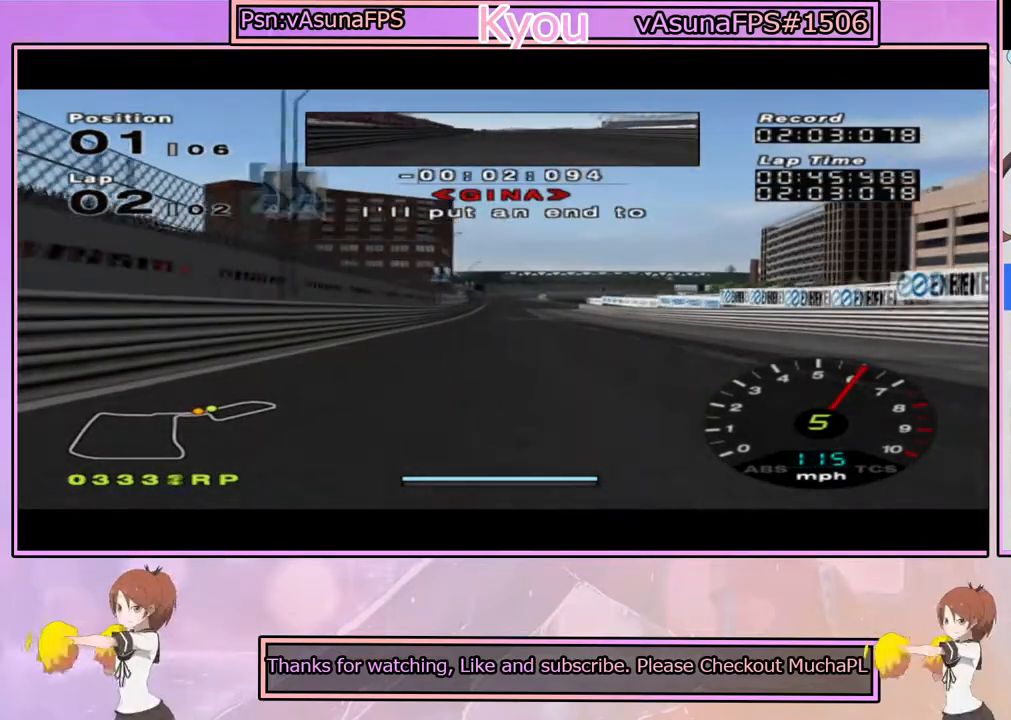
{"buttons": ["CROSS"], "left_stick": "center", "right_stick": "center", "events": [[133, "left_stick", "left"], [217, "left_stick", "center"]]}